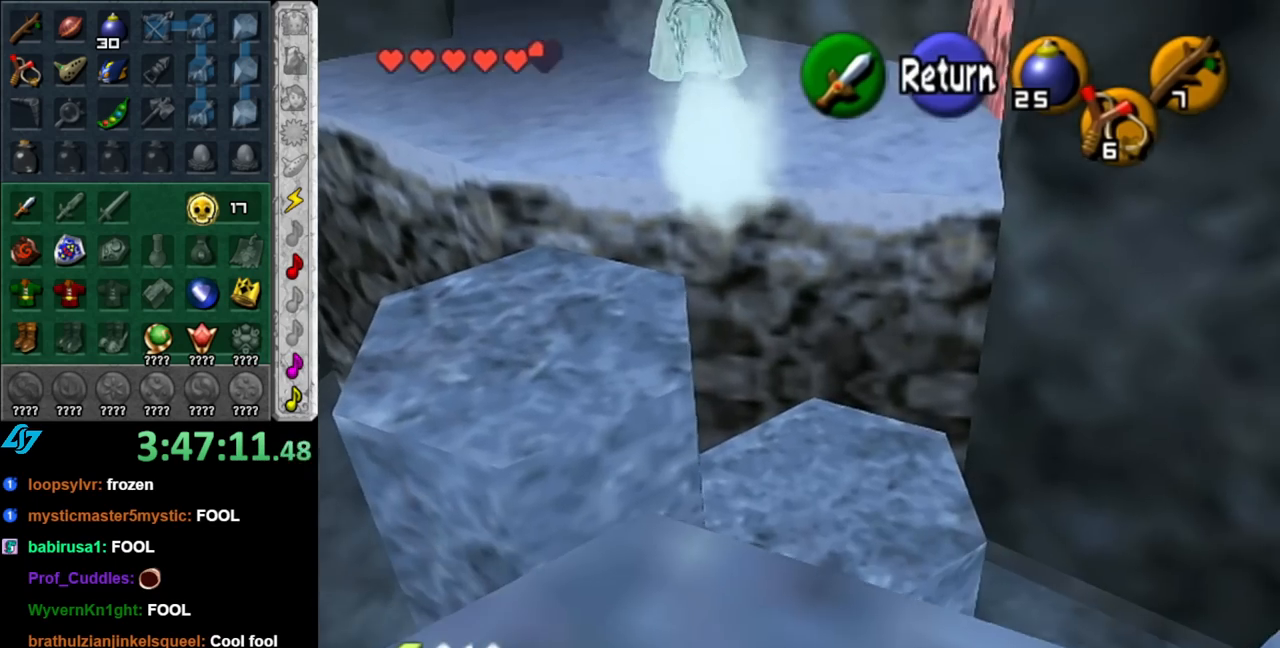
Gameplay with a controller (Nintendo layout); each line is a JSON object with the inputs held at the frame after it. "events" lists button and stick changes between this image and that frame as [ms after this image, input, new state], when the widget could be followed in between. Not read: L2 L3 R2 R3.
{"buttons": [], "left_stick": "up", "right_stick": "center", "events": [[150, "left_stick", "up"], [317, "A", "down"], [433, "A", "up"]]}
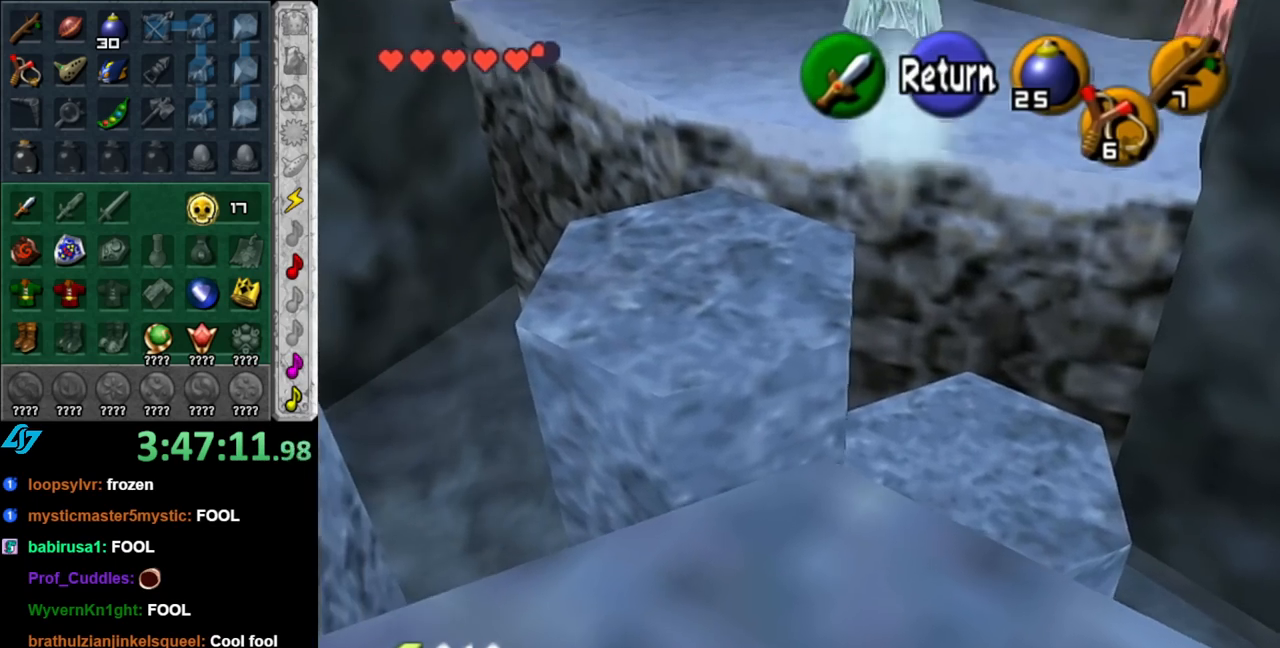
{"buttons": ["A"], "left_stick": "up", "right_stick": "center", "events": [[283, "A", "down"]]}
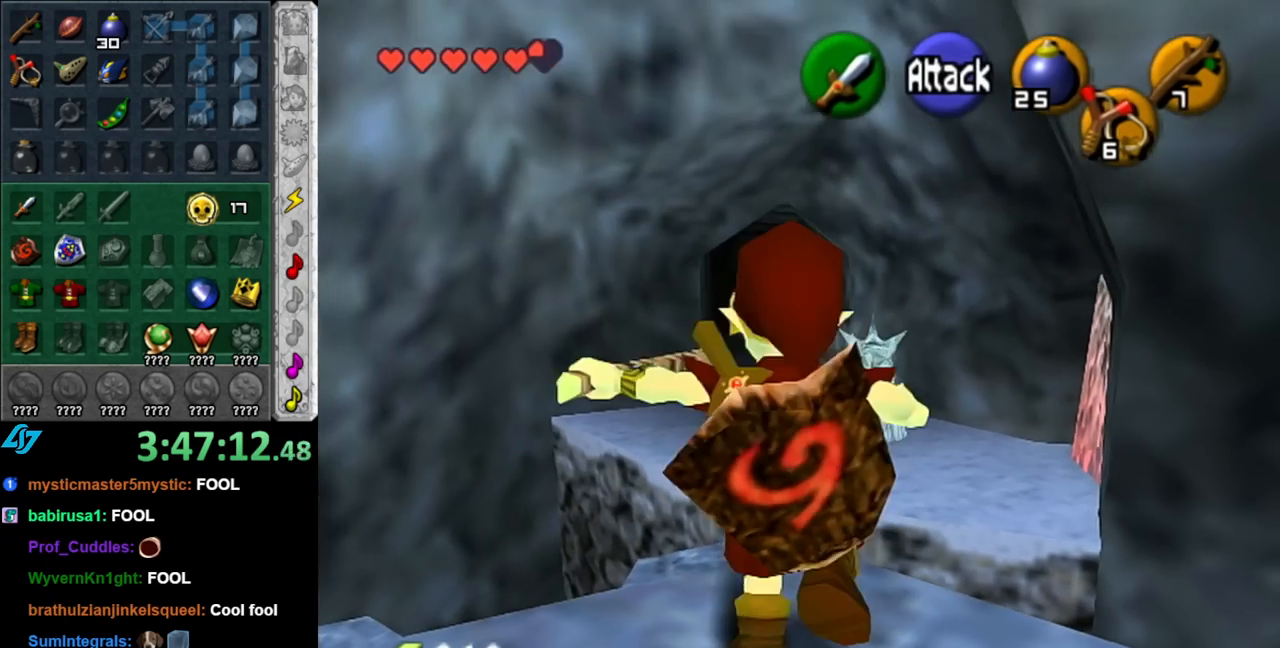
{"buttons": [], "left_stick": "up", "right_stick": "center", "events": [[367, "A", "up"]]}
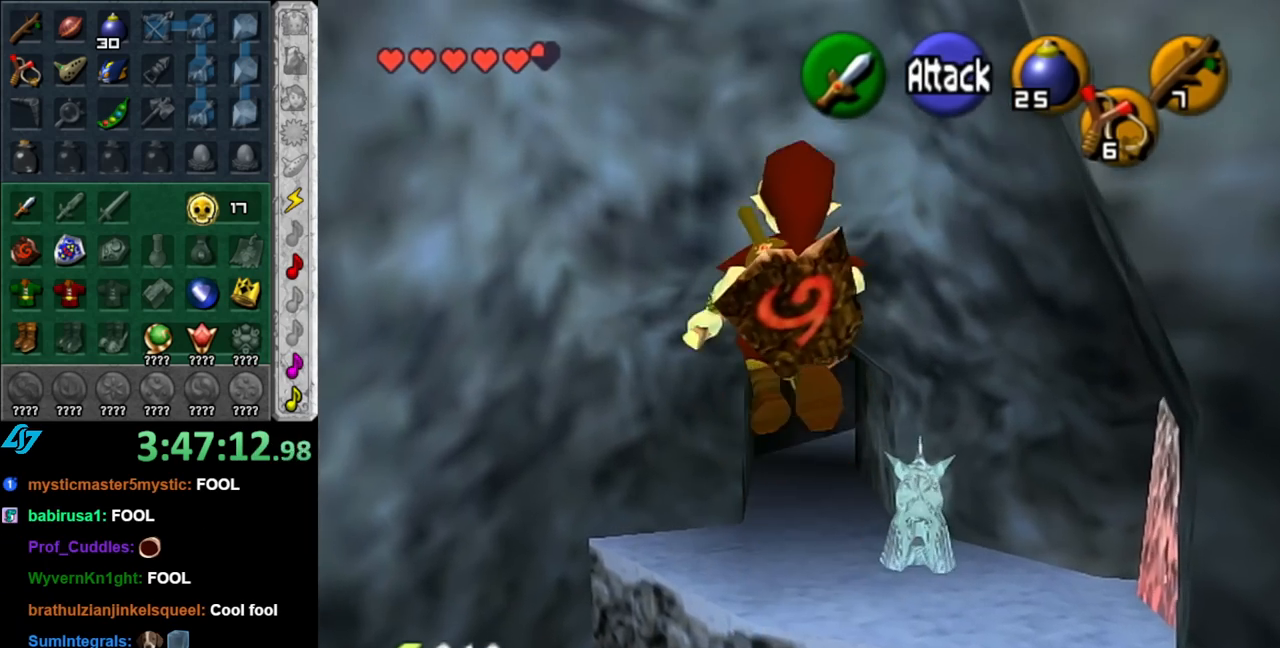
{"buttons": ["X"], "left_stick": "up", "right_stick": "center", "events": [[500, "X", "down"]]}
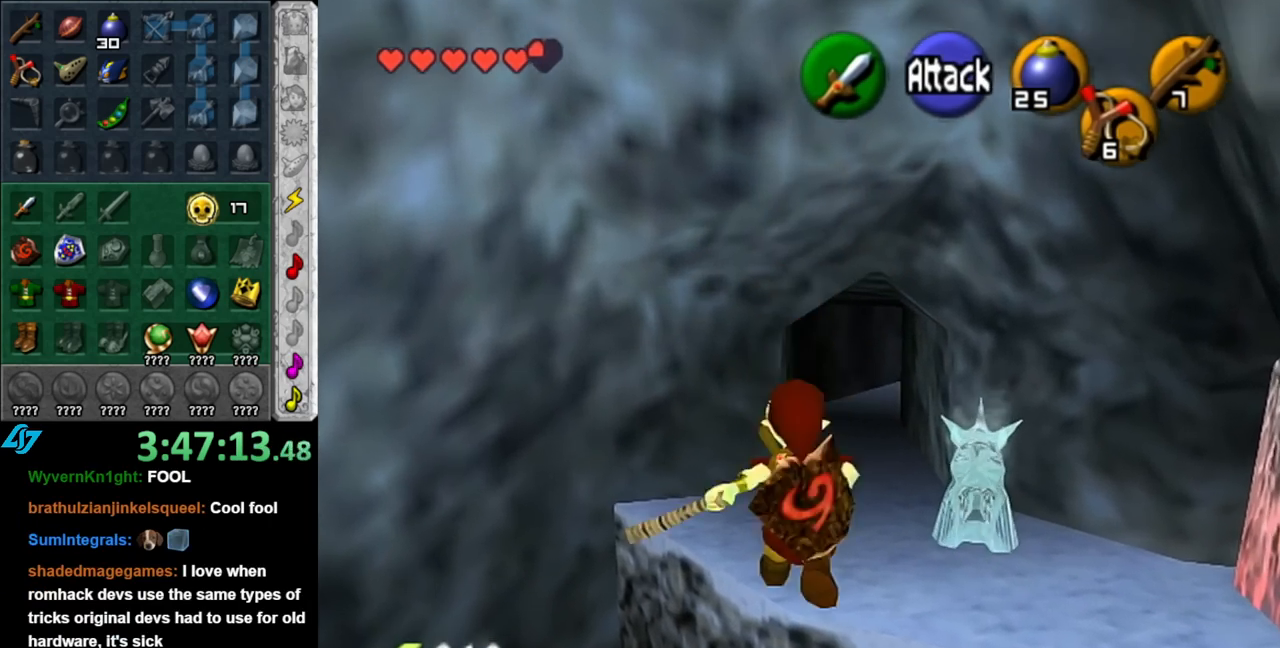
{"buttons": [], "left_stick": "center", "right_stick": "center", "events": [[117, "X", "up"], [183, "left_stick", "center"]]}
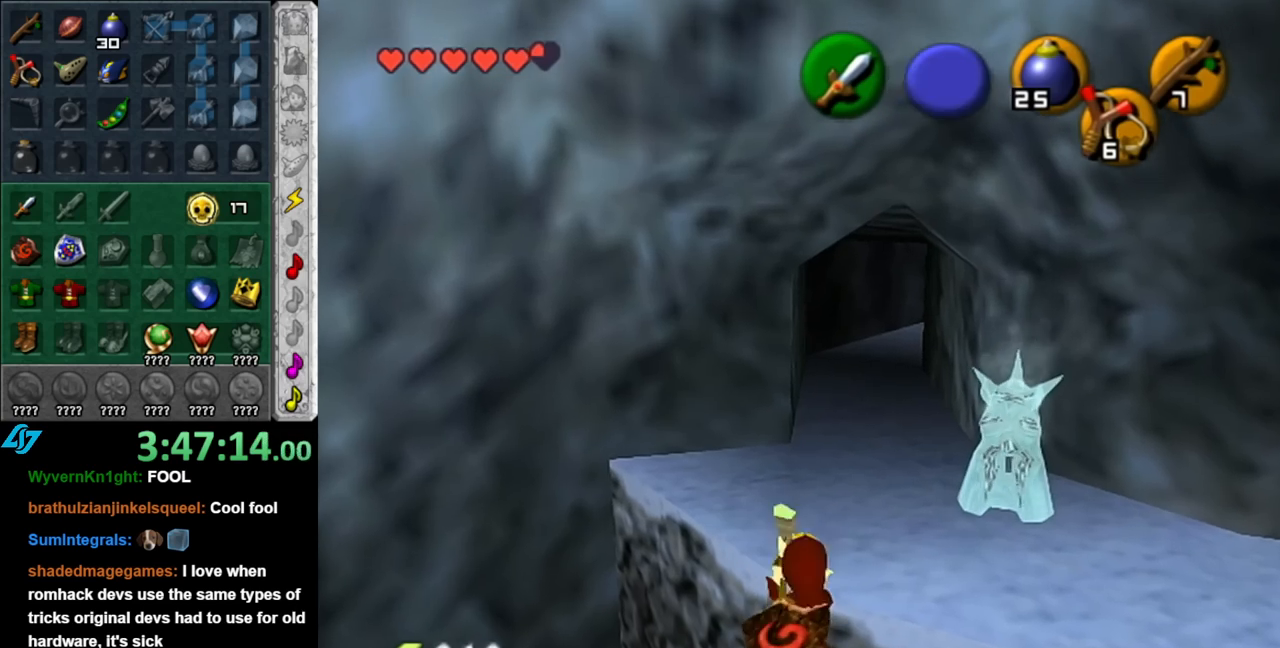
{"buttons": [], "left_stick": "down", "right_stick": "center", "events": [[467, "left_stick", "down"]]}
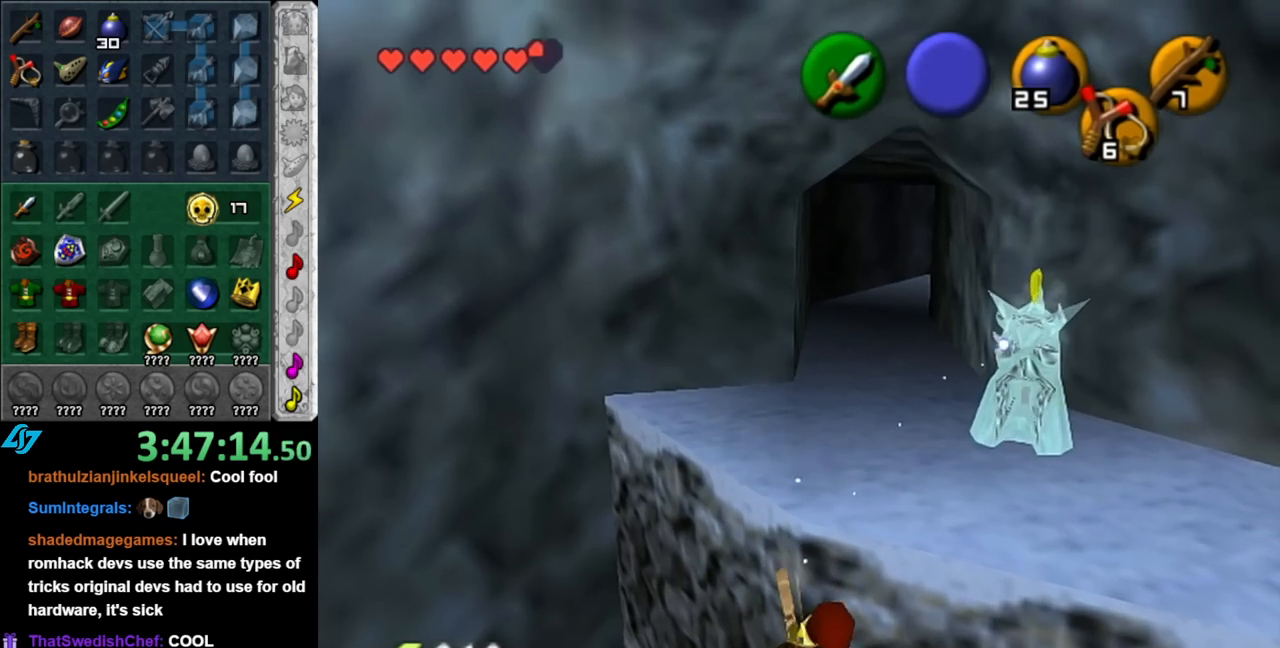
{"buttons": [], "left_stick": "up-right", "right_stick": "center", "events": [[400, "left_stick", "up-right"]]}
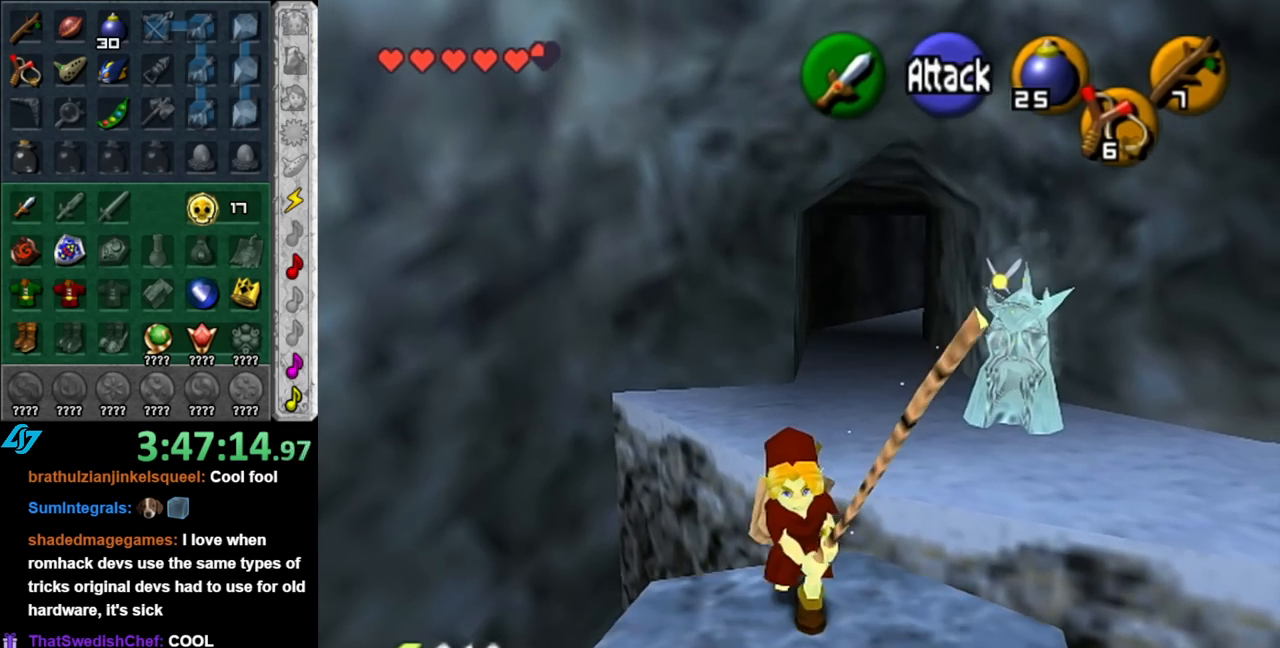
{"buttons": [], "left_stick": "up-right", "right_stick": "center", "events": []}
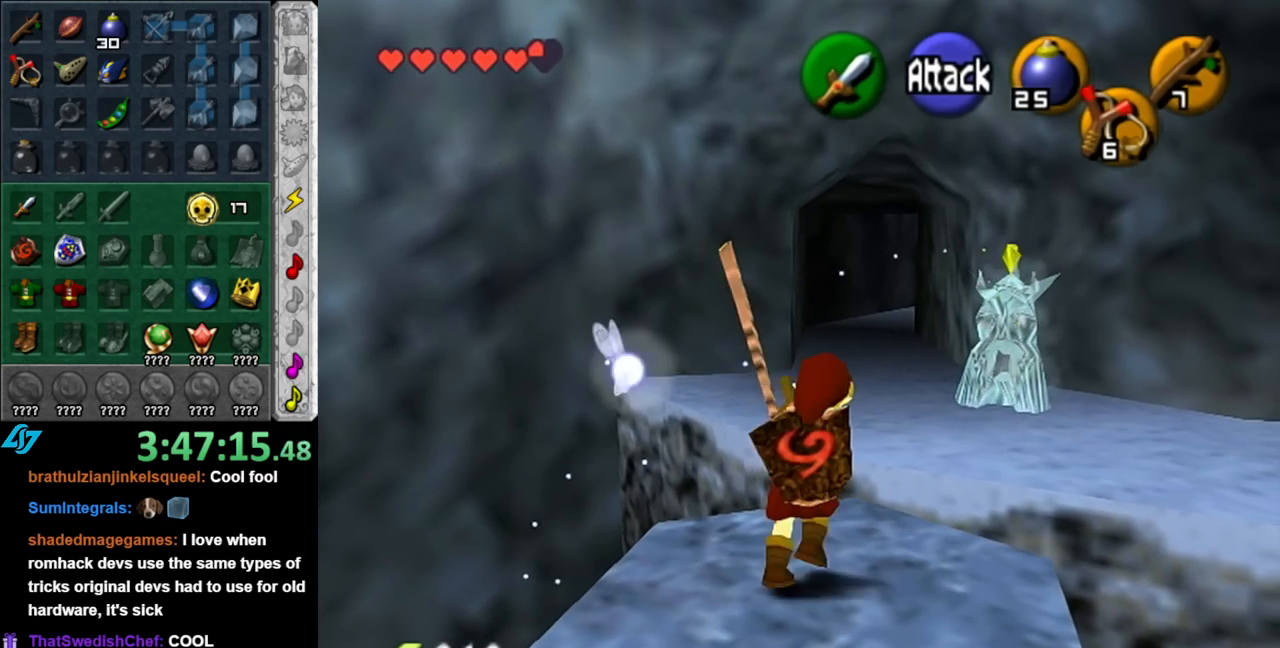
{"buttons": ["A"], "left_stick": "up", "right_stick": "center", "events": [[100, "A", "down"], [367, "left_stick", "up"]]}
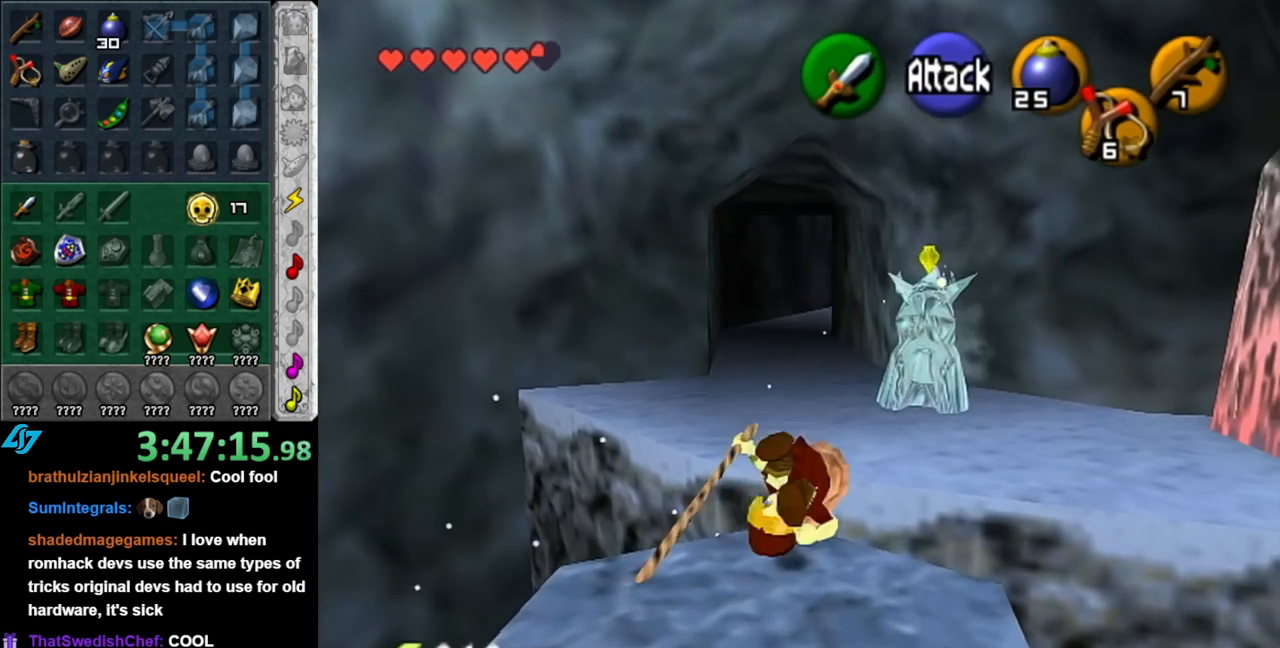
{"buttons": [], "left_stick": "up", "right_stick": "center", "events": [[400, "A", "up"]]}
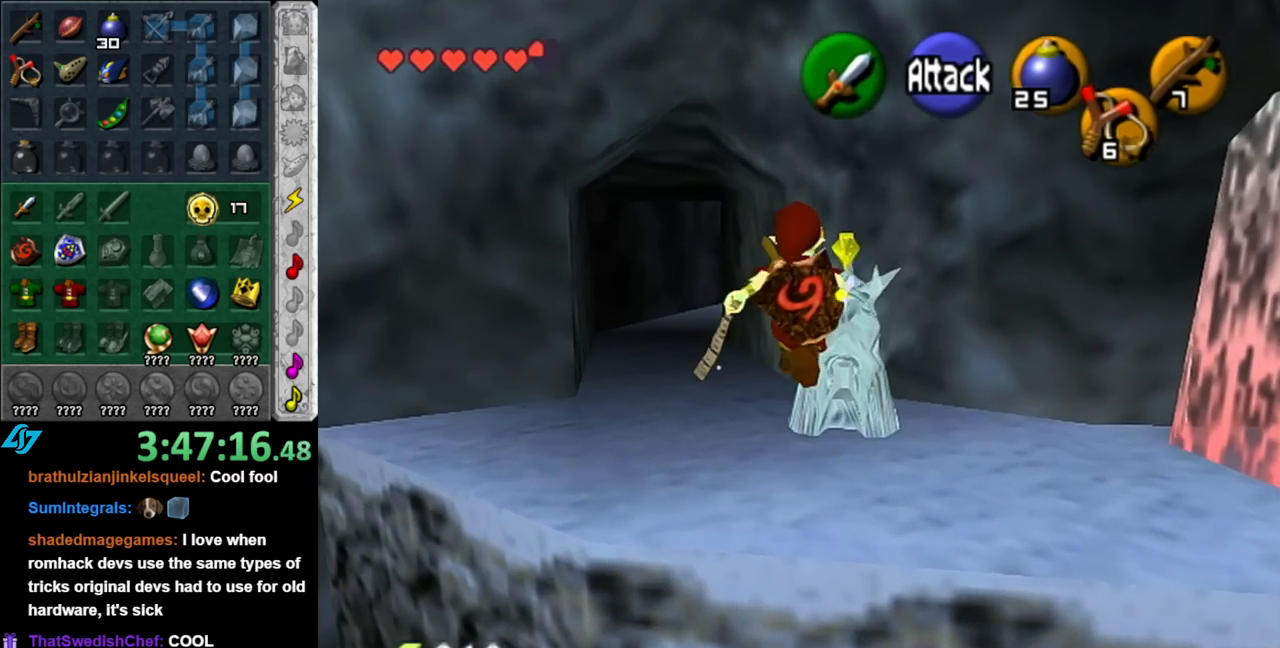
{"buttons": ["A"], "left_stick": "up", "right_stick": "center", "events": [[350, "A", "down"]]}
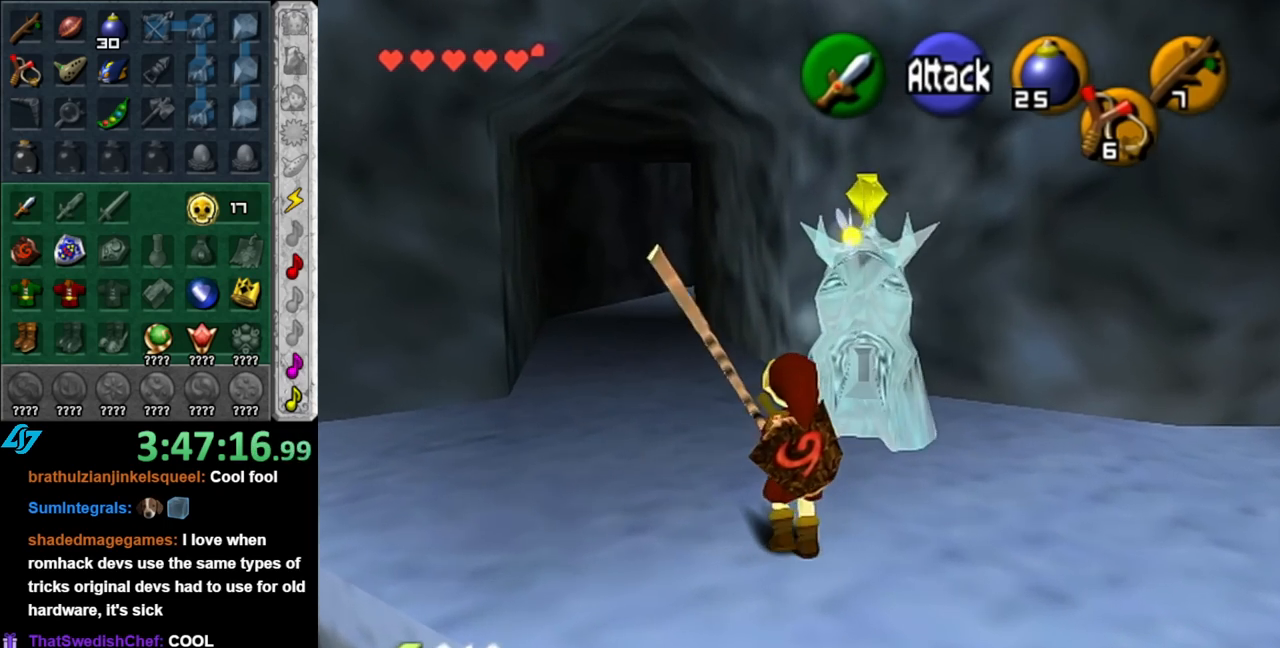
{"buttons": [], "left_stick": "right", "right_stick": "center", "events": [[33, "A", "up"], [367, "left_stick", "right"]]}
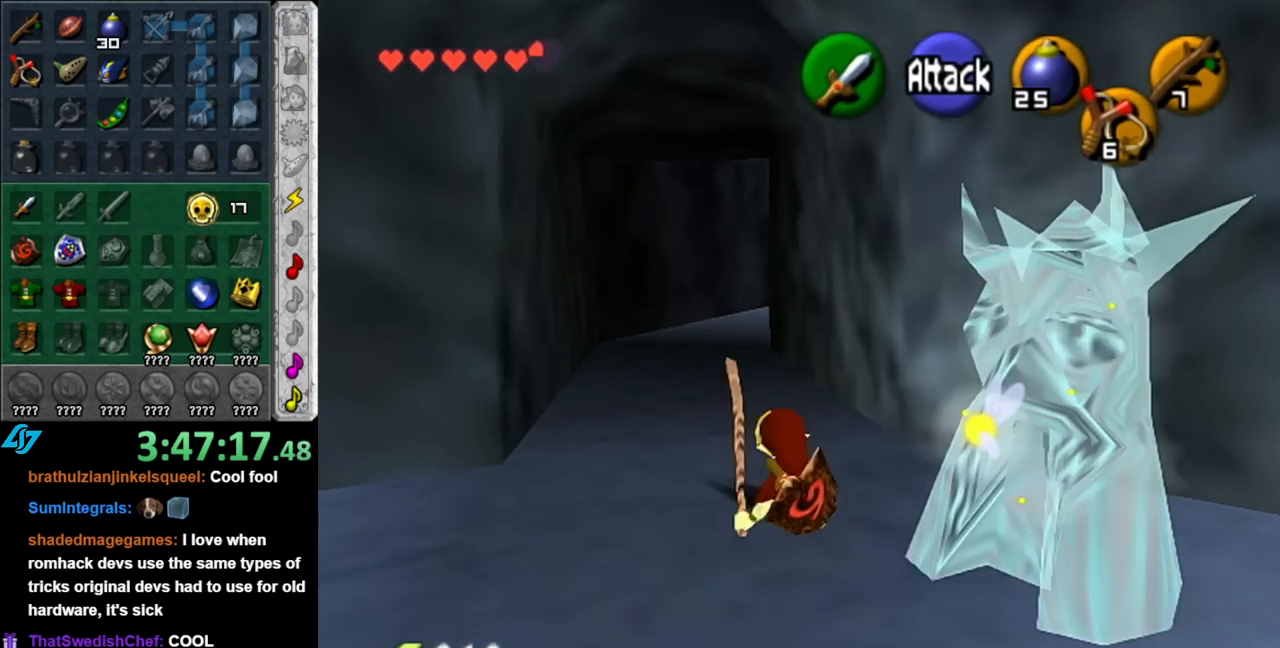
{"buttons": ["R1"], "left_stick": "center", "right_stick": "center", "events": [[67, "B", "down"], [67, "left_stick", "down-right"], [150, "R1", "down"], [183, "B", "up"], [217, "left_stick", "center"], [350, "B", "down"], [467, "B", "up"]]}
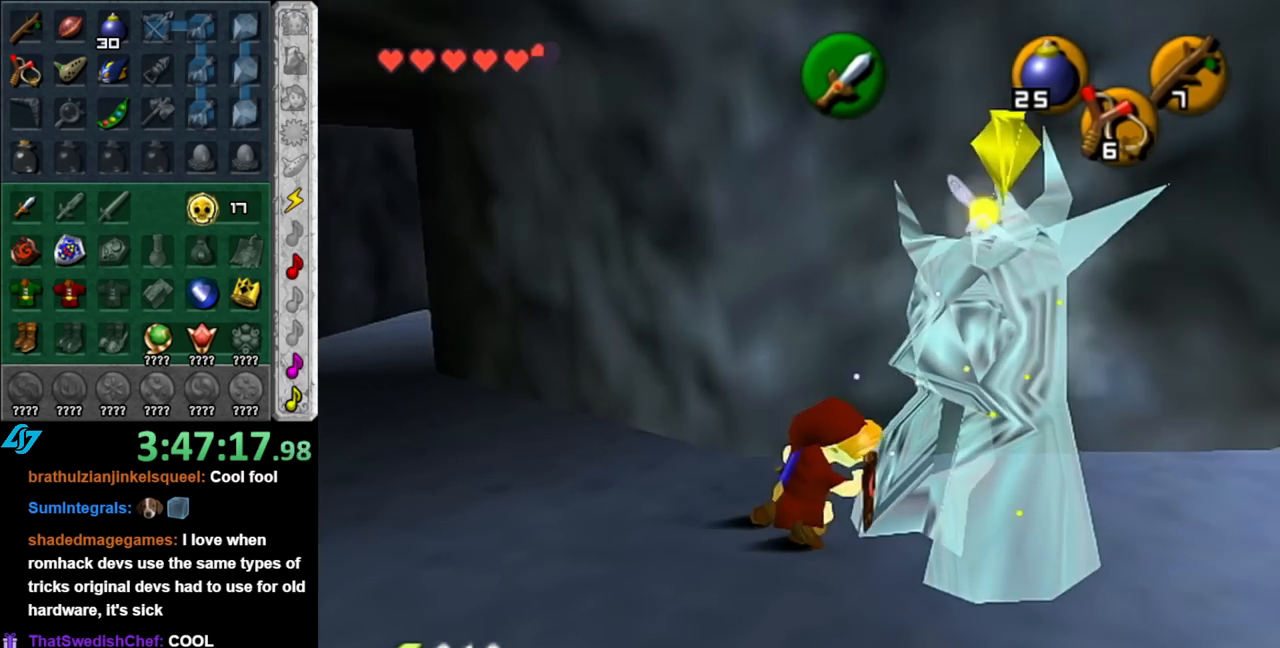
{"buttons": ["B", "R1"], "left_stick": "center", "right_stick": "center", "events": [[417, "B", "down"]]}
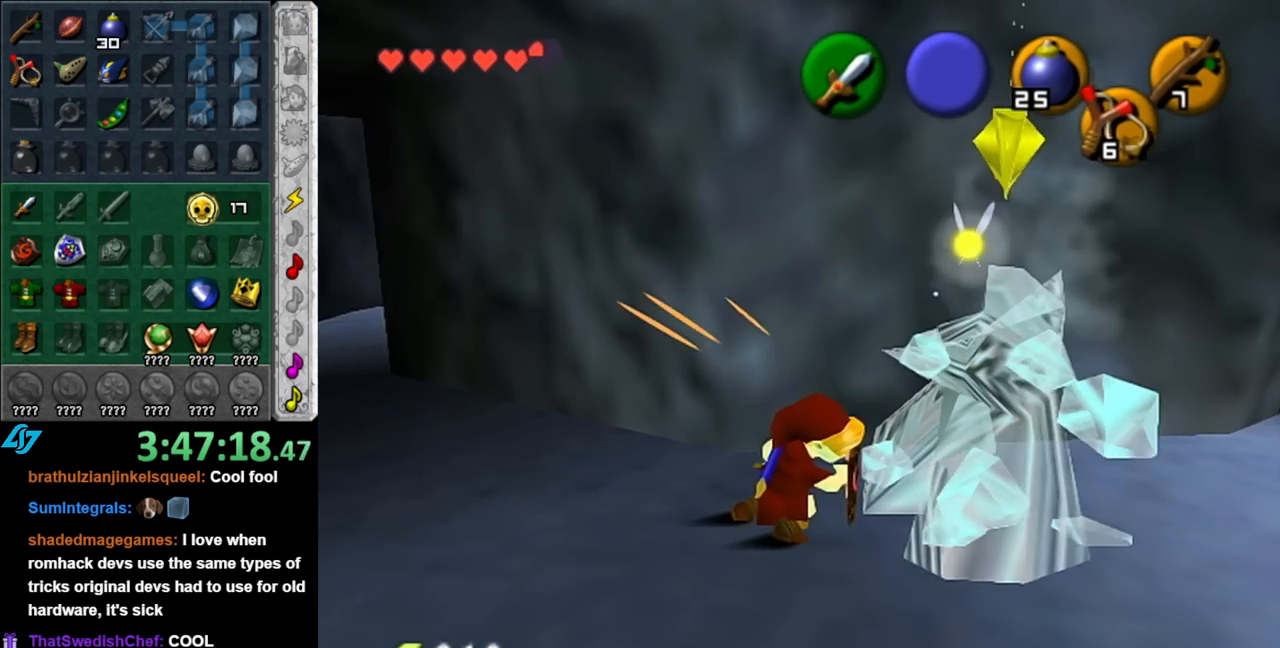
{"buttons": [], "left_stick": "right", "right_stick": "center", "events": [[100, "B", "up"], [283, "R1", "up"], [400, "left_stick", "right"]]}
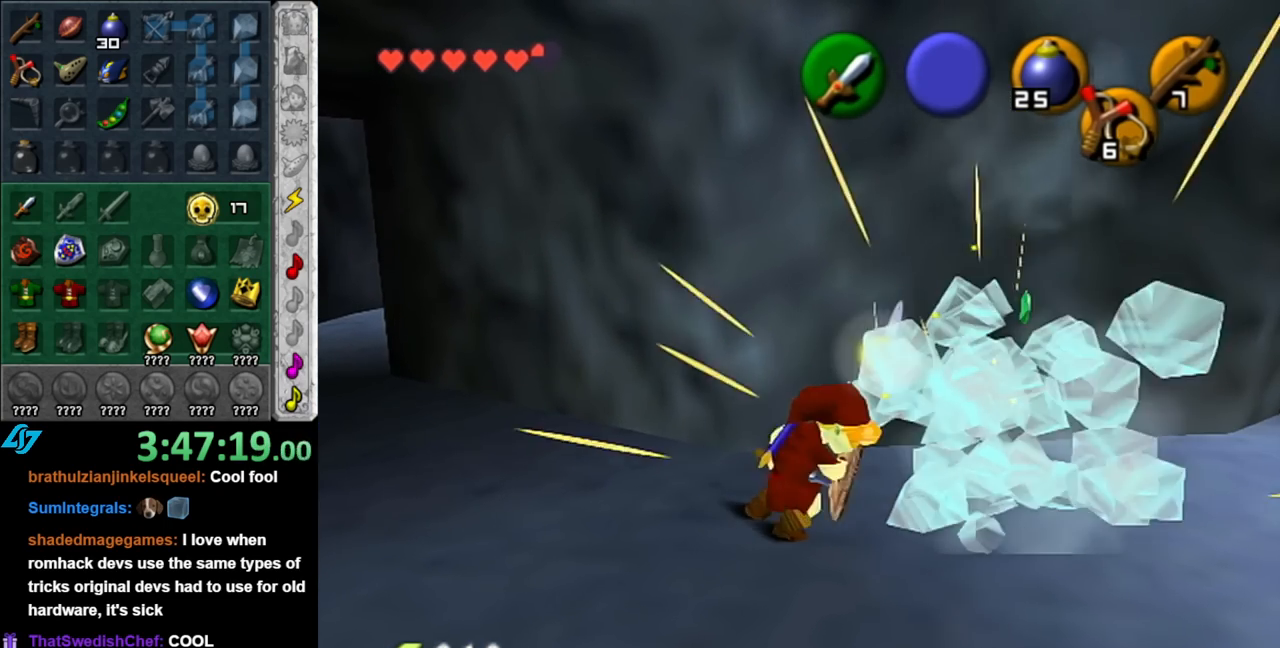
{"buttons": [], "left_stick": "right", "right_stick": "center", "events": [[33, "left_stick", "up-right"], [283, "left_stick", "right"]]}
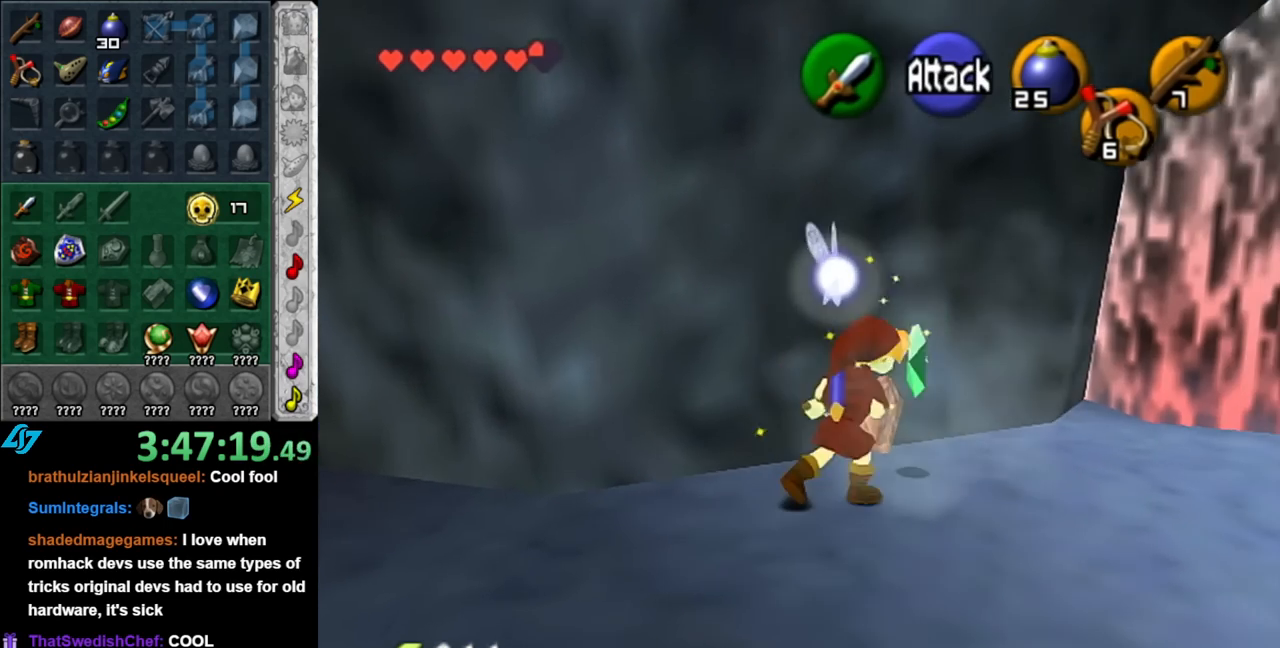
{"buttons": [], "left_stick": "up", "right_stick": "center", "events": [[117, "left_stick", "center"], [433, "left_stick", "up"]]}
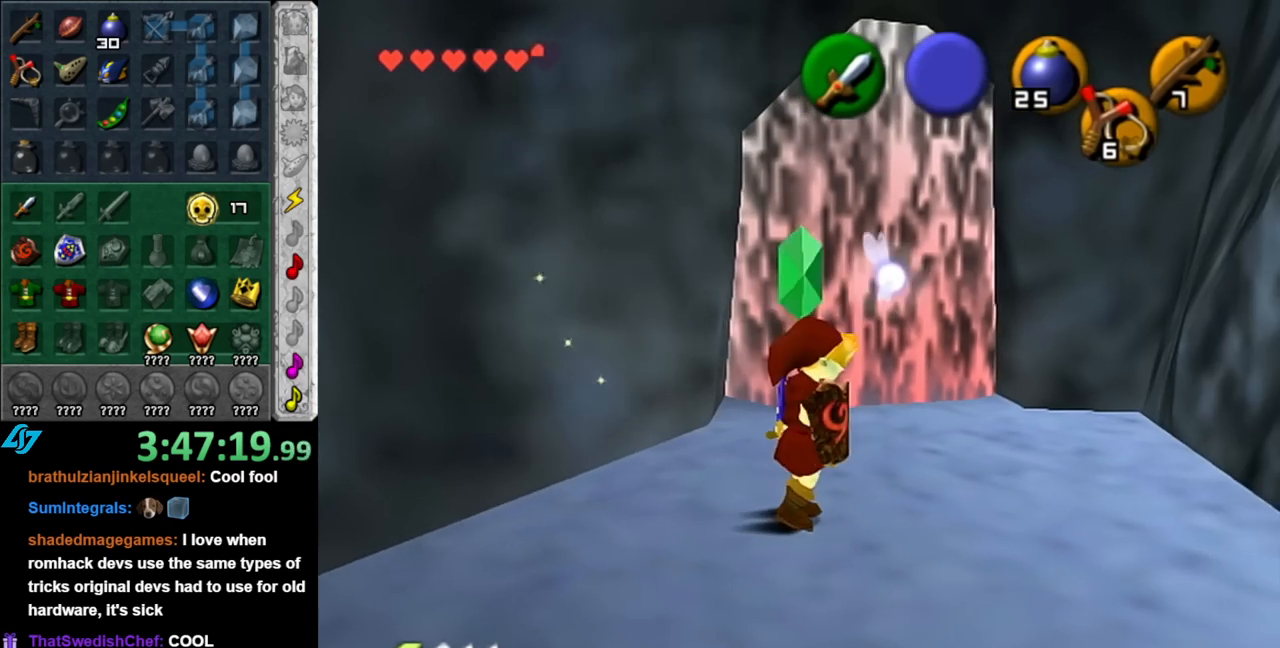
{"buttons": ["A", "L1"], "left_stick": "center", "right_stick": "center", "events": [[183, "left_stick", "up-left"], [250, "L1", "down"], [283, "left_stick", "center"], [367, "A", "down"]]}
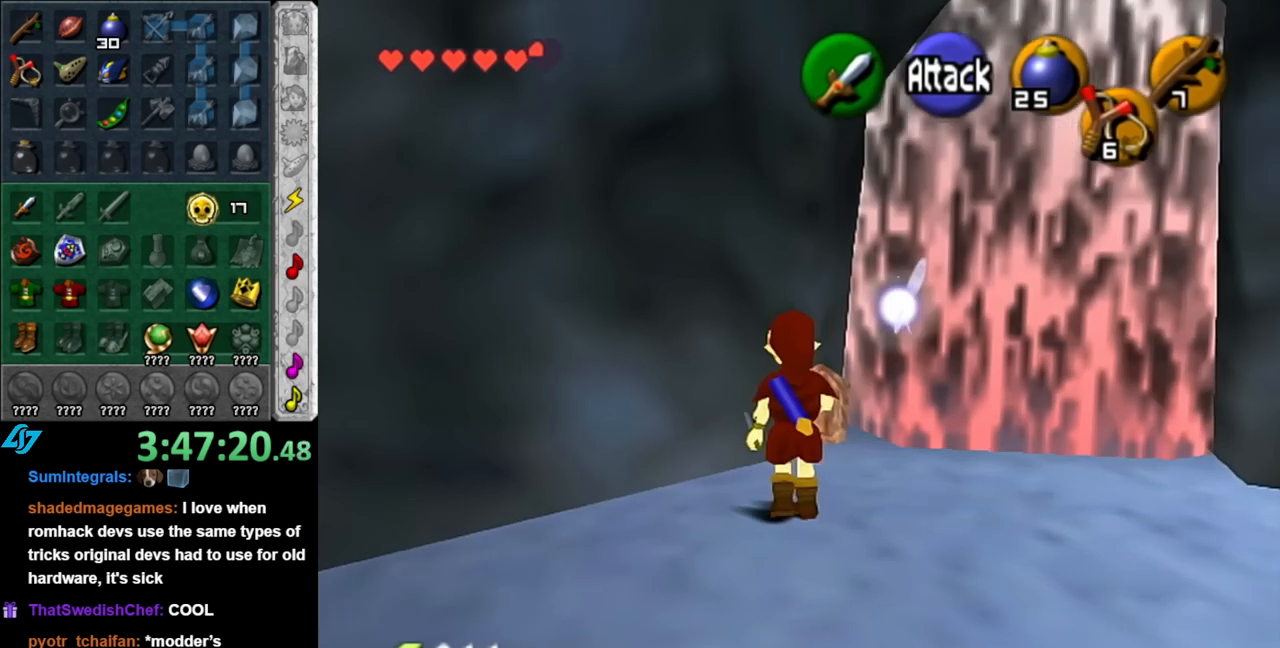
{"buttons": [], "left_stick": "center", "right_stick": "center", "events": [[33, "A", "up"], [100, "L1", "up"]]}
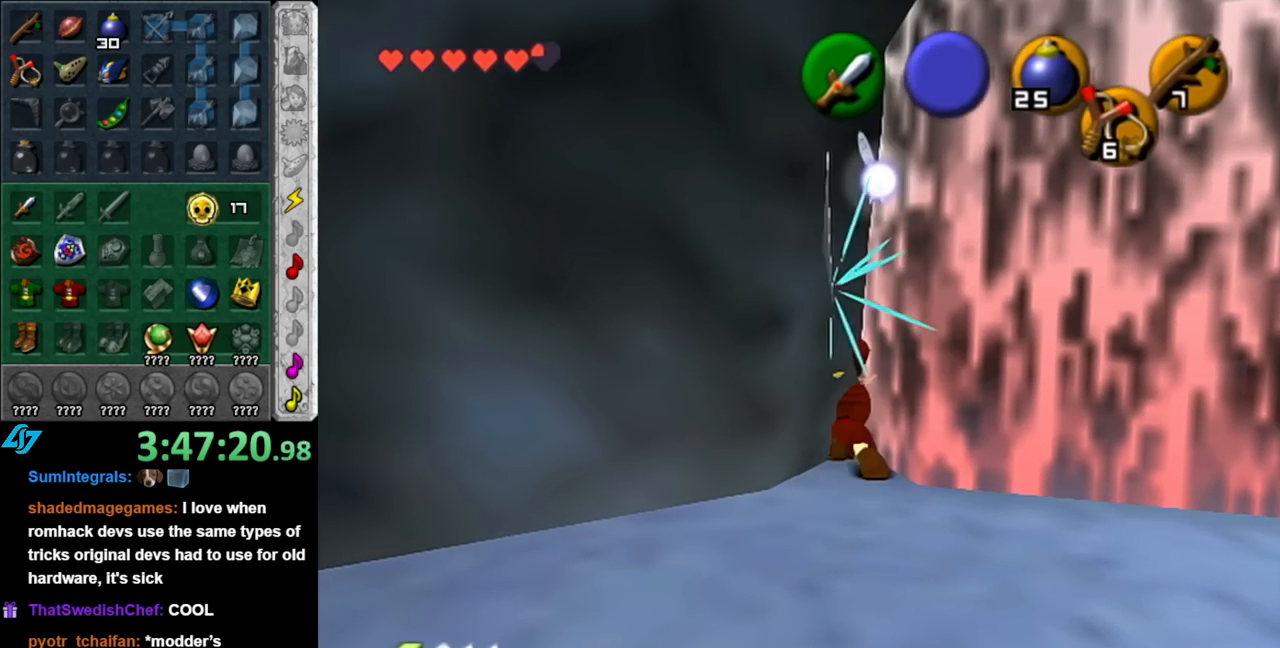
{"buttons": ["A", "L1"], "left_stick": "center", "right_stick": "center", "events": [[183, "left_stick", "up"], [367, "L1", "down"], [367, "left_stick", "center"], [467, "A", "down"]]}
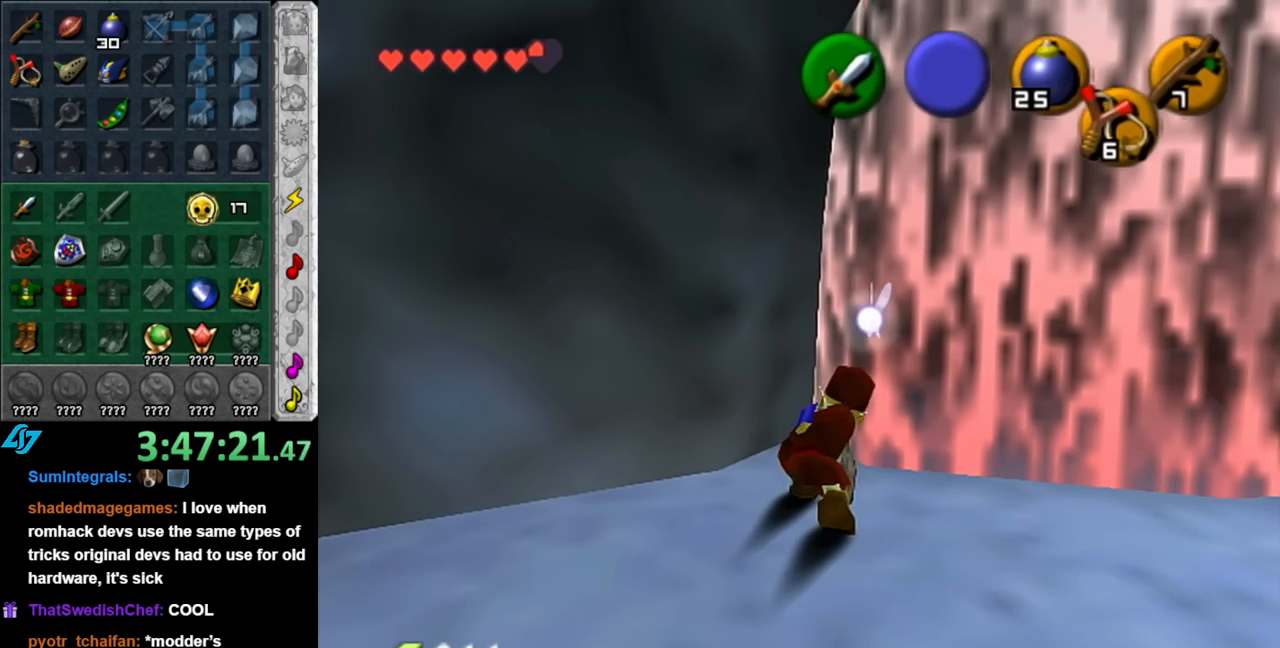
{"buttons": [], "left_stick": "center", "right_stick": "center", "events": [[83, "A", "up"], [217, "L1", "up"]]}
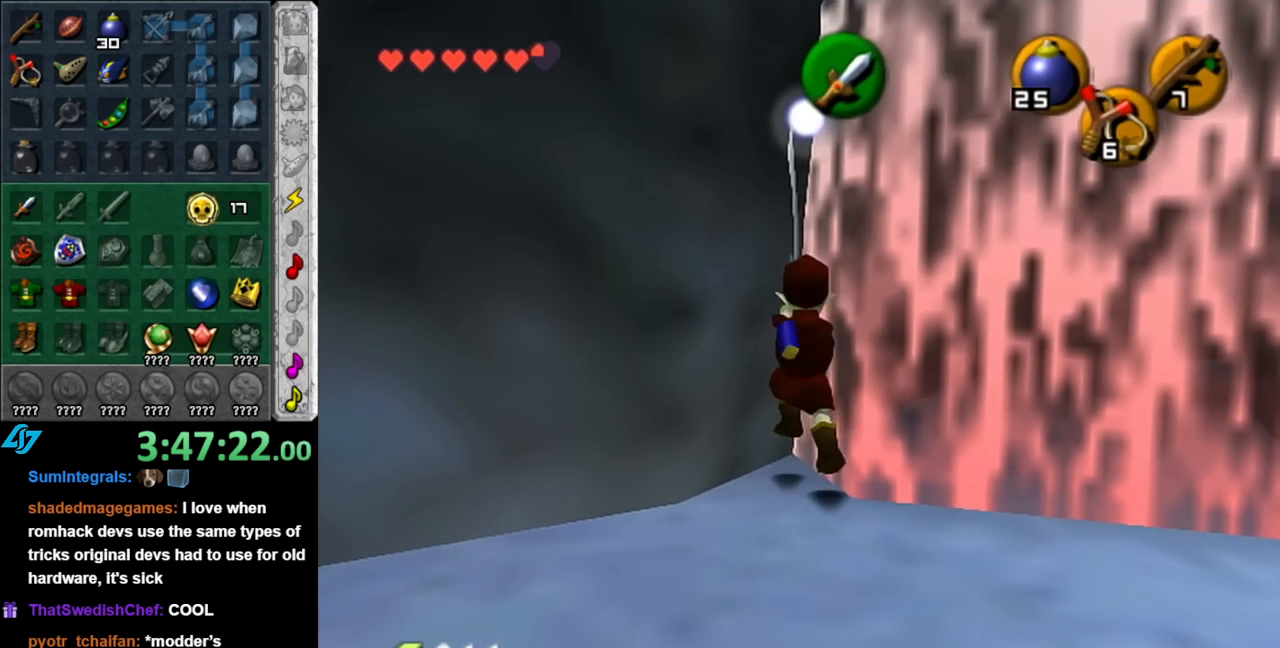
{"buttons": ["L1"], "left_stick": "center", "right_stick": "center", "events": [[67, "left_stick", "up"], [467, "L1", "down"], [467, "left_stick", "center"]]}
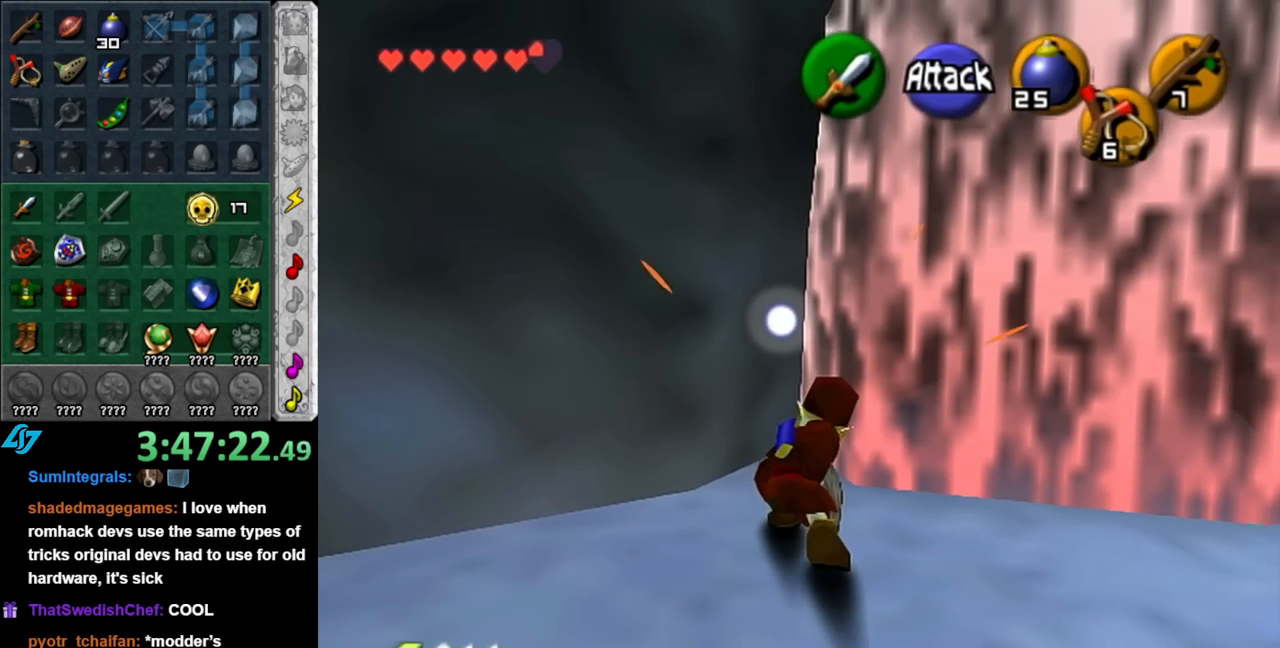
{"buttons": [], "left_stick": "center", "right_stick": "center", "events": [[67, "A", "down"], [217, "A", "up"], [283, "L1", "up"]]}
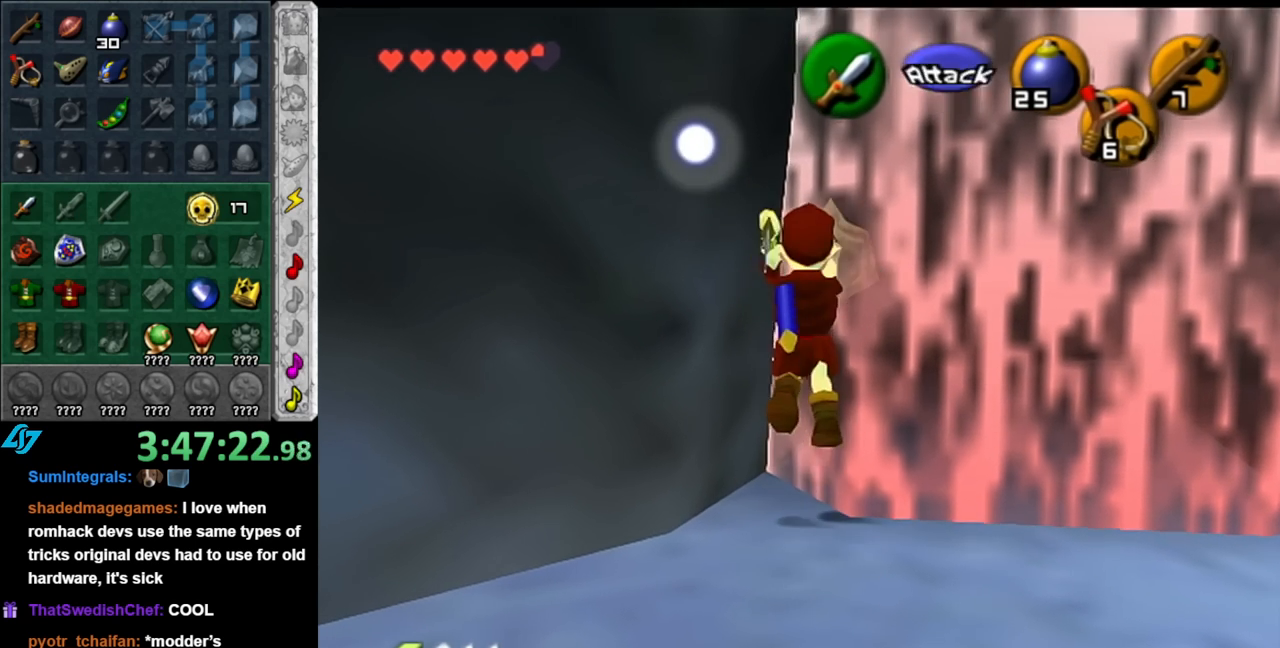
{"buttons": [], "left_stick": "up", "right_stick": "center", "events": [[67, "left_stick", "up"]]}
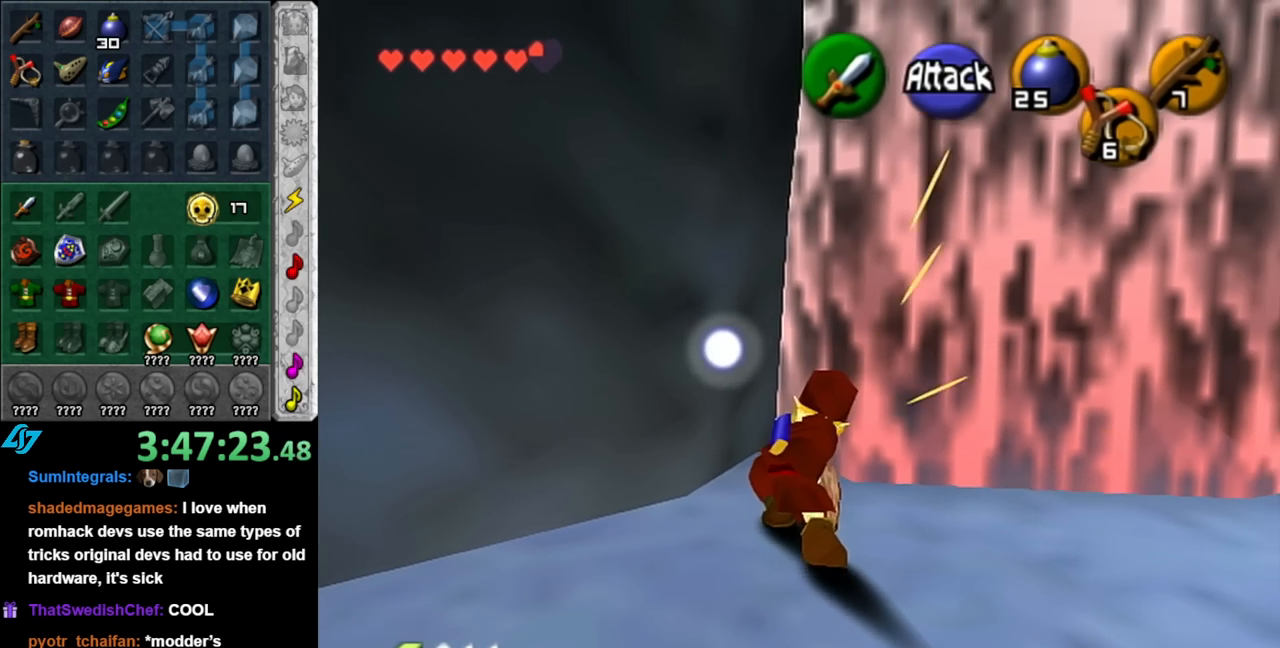
{"buttons": [], "left_stick": "up", "right_stick": "center", "events": [[100, "L1", "down"], [183, "A", "down"], [350, "A", "up"], [367, "L1", "up"]]}
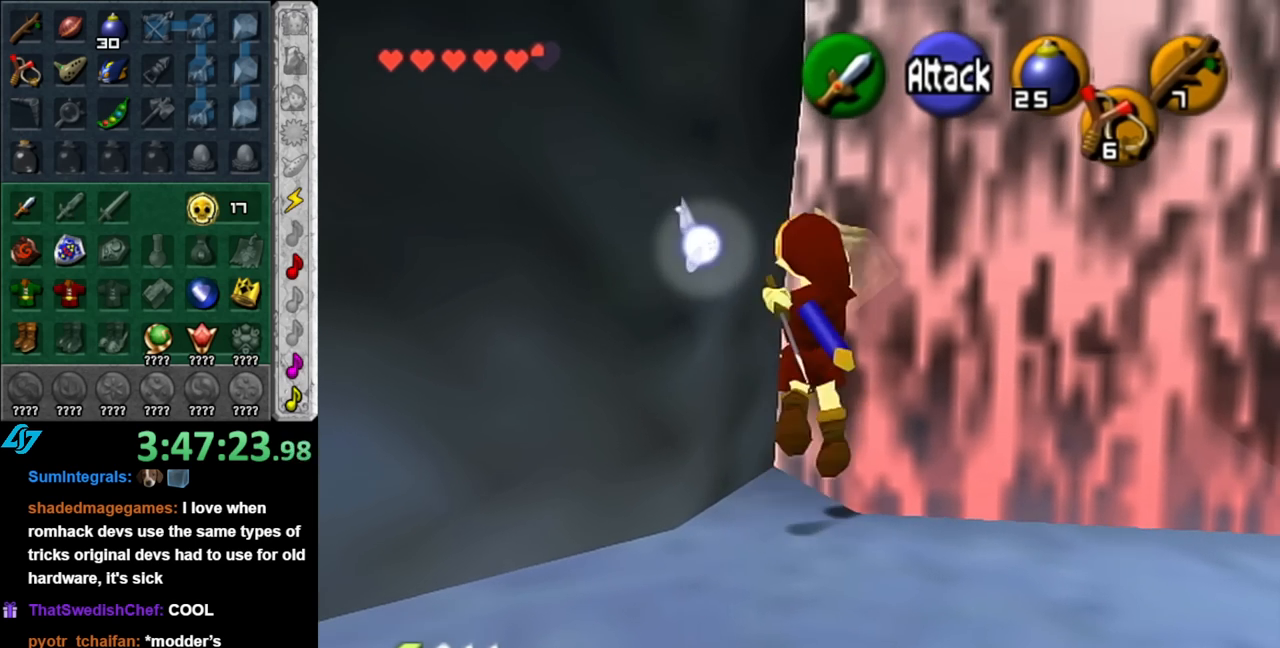
{"buttons": [], "left_stick": "up", "right_stick": "center", "events": []}
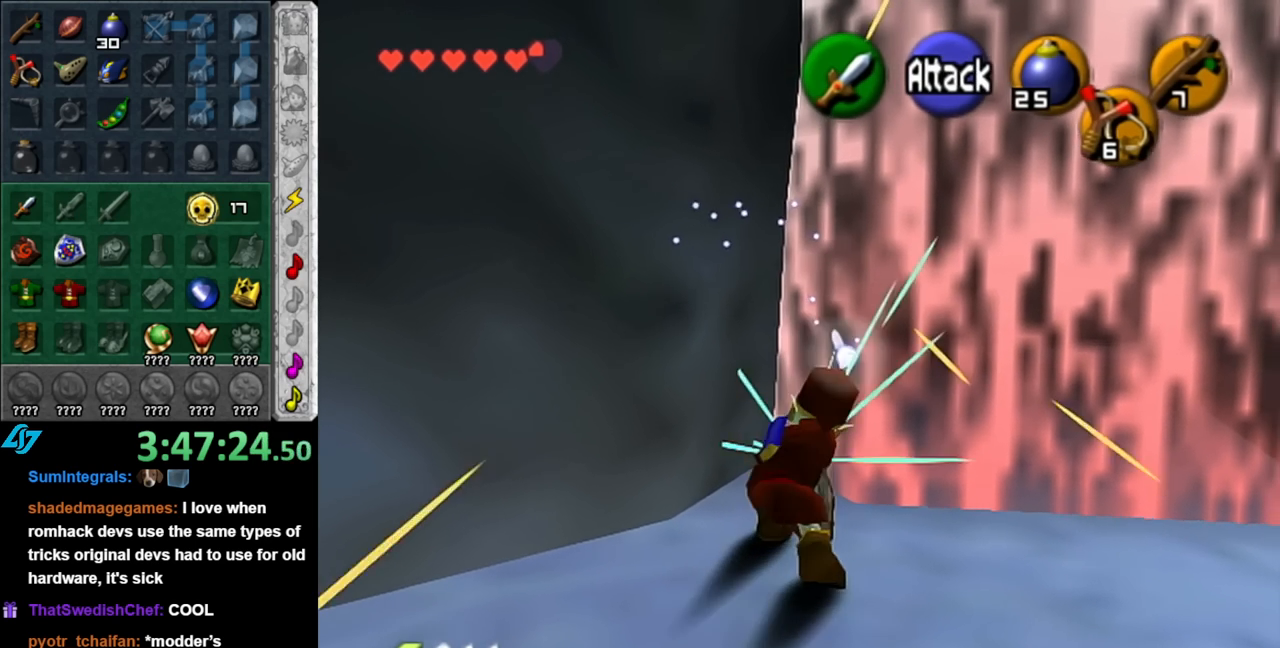
{"buttons": [], "left_stick": "up", "right_stick": "center", "events": [[217, "L1", "down"], [350, "A", "down"], [467, "A", "up"], [467, "L1", "up"]]}
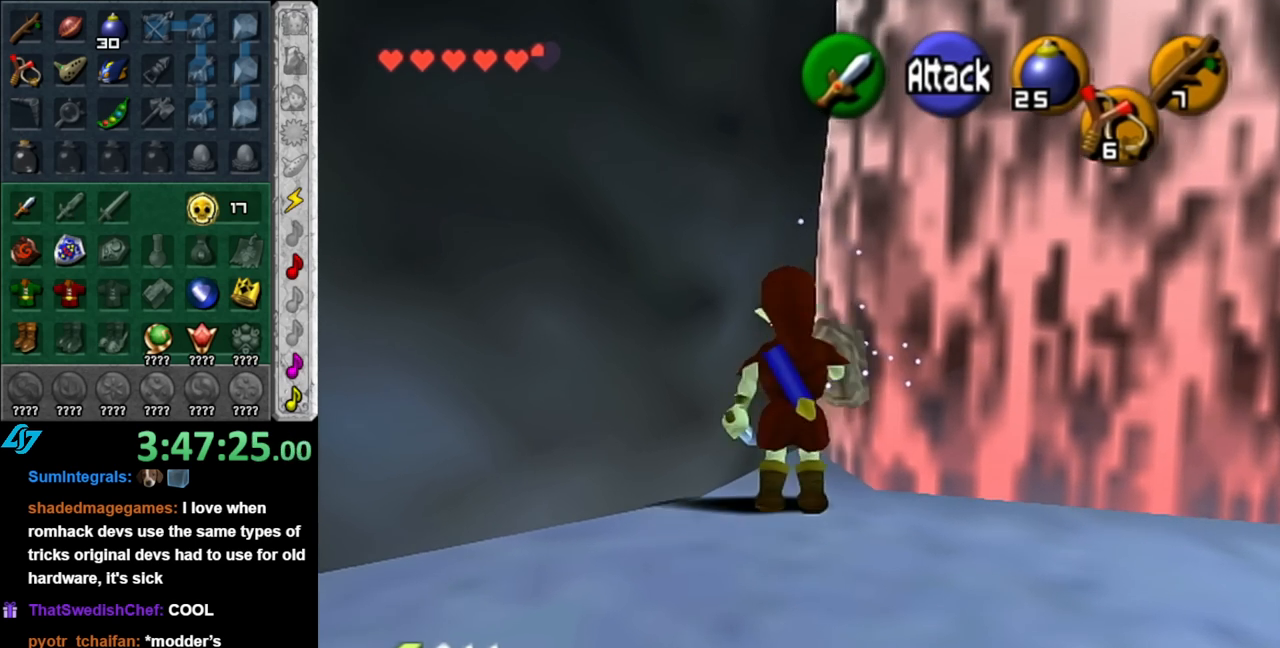
{"buttons": [], "left_stick": "center", "right_stick": "center", "events": [[367, "left_stick", "center"]]}
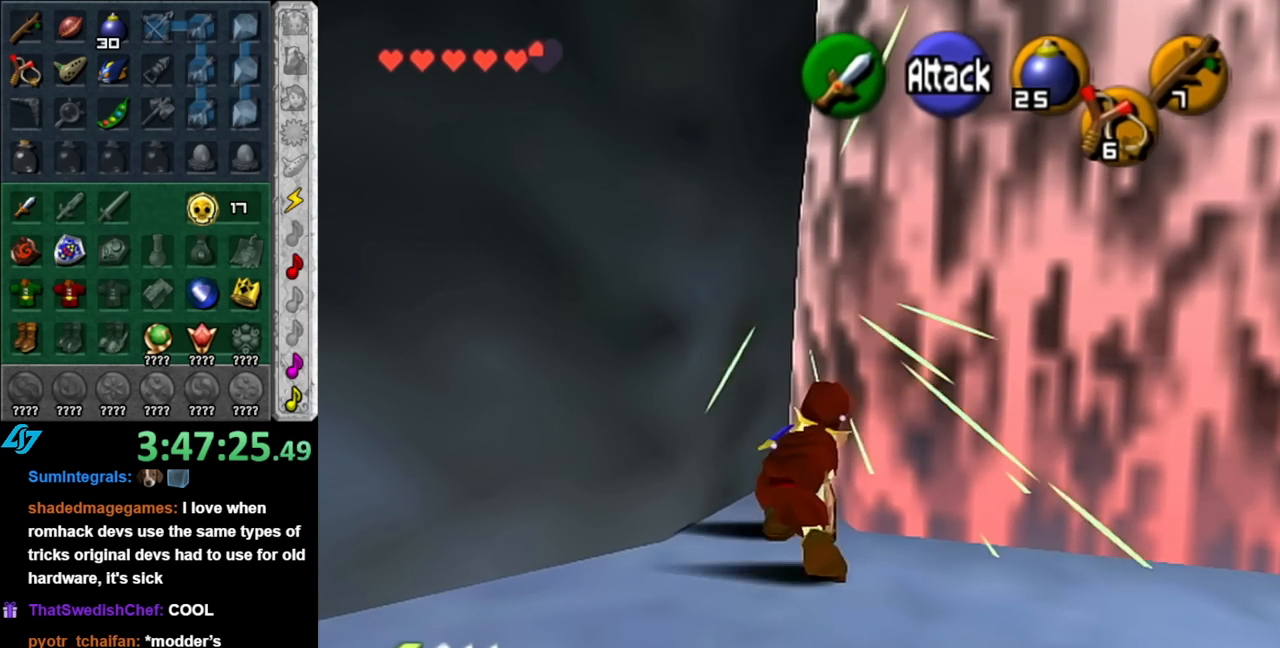
{"buttons": ["A"], "left_stick": "down-left", "right_stick": "center", "events": [[183, "left_stick", "down-left"], [400, "A", "down"]]}
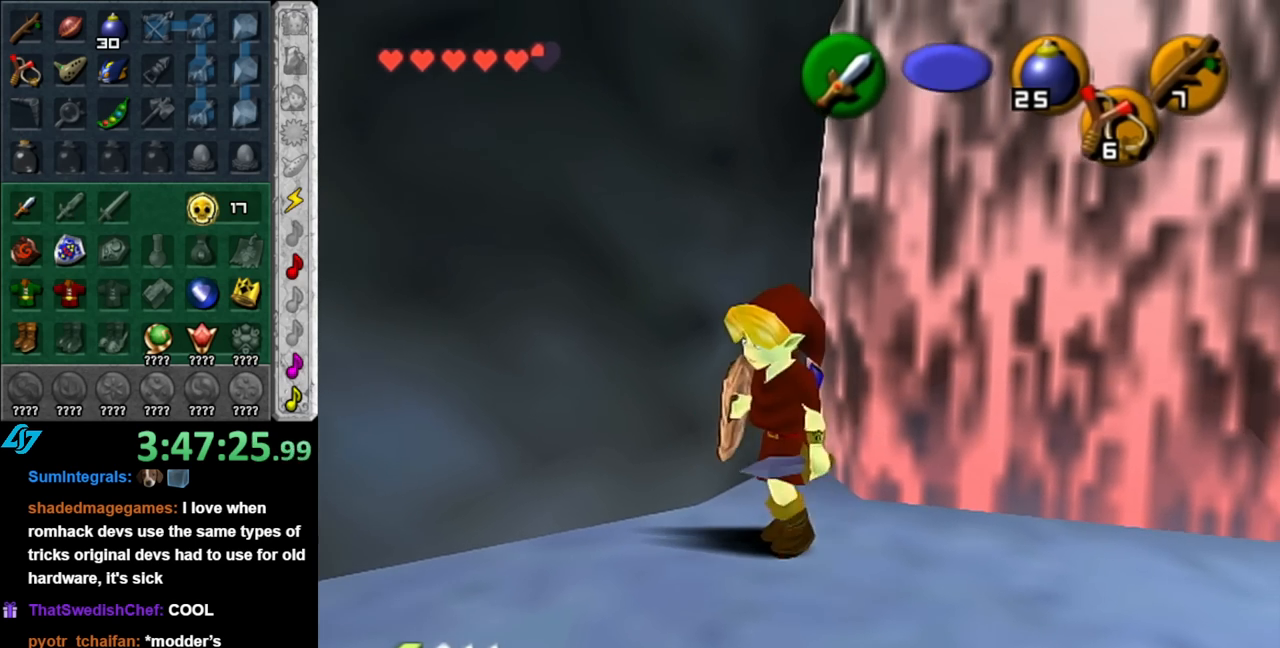
{"buttons": [], "left_stick": "up-left", "right_stick": "center", "events": [[117, "A", "up"], [250, "left_stick", "left"], [433, "left_stick", "up-left"]]}